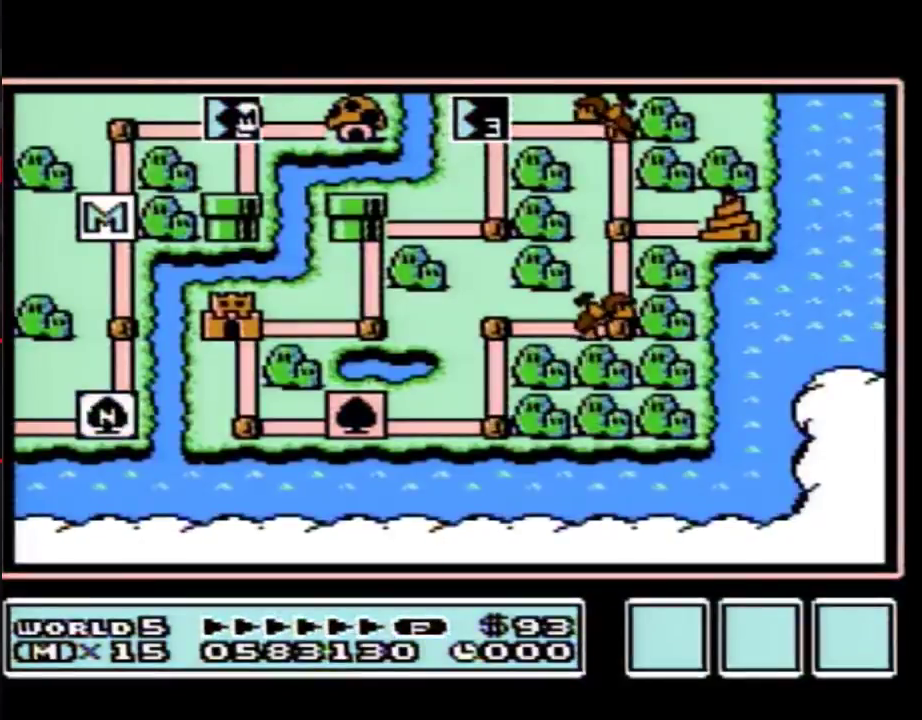
Gameplay with a controller (Nintendo layout); each line is a JSON object with the inputs held at the frame after it. "events" lists button and stick changes between this image and that frame as [ms after this image, input, new state], when the widget could be followed in between. Not read: L3 R3.
{"buttons": ["DPAD_DOWN"], "events": [[500, "DPAD_DOWN", "down"]]}
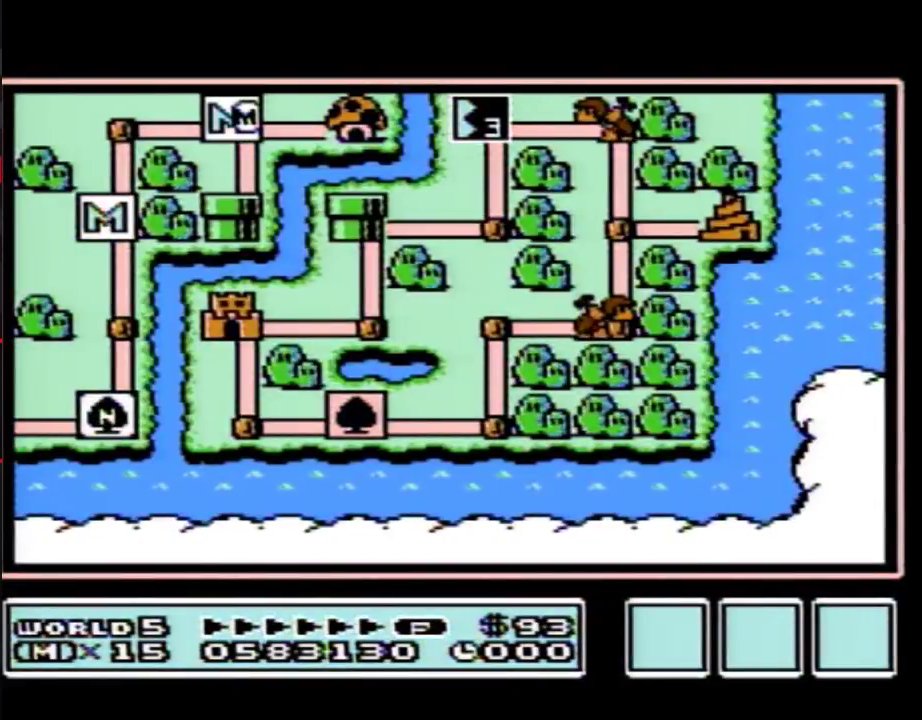
{"buttons": ["DPAD_DOWN"], "events": []}
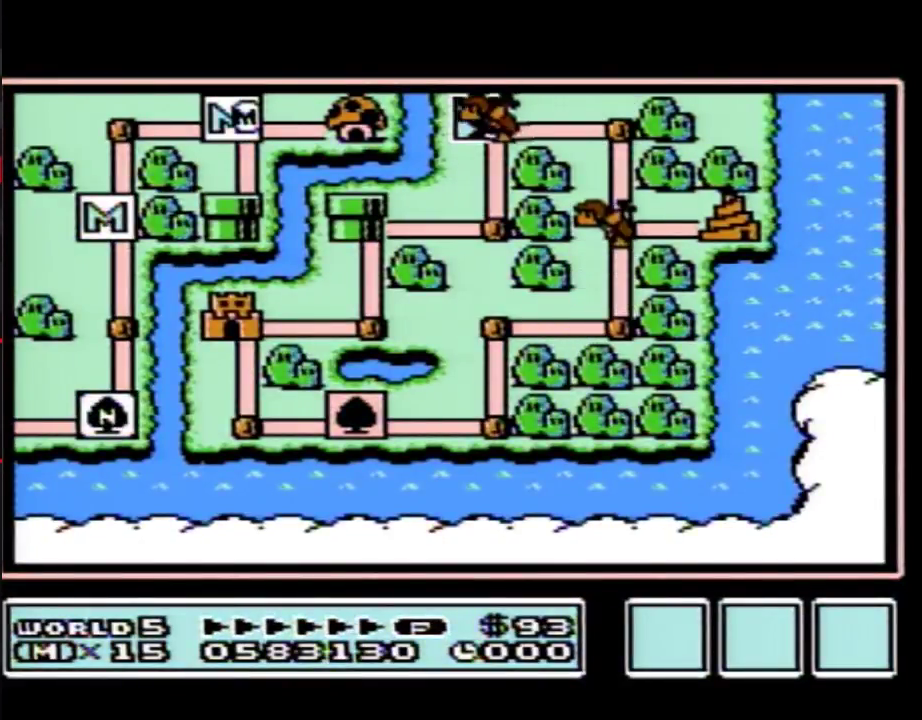
{"buttons": ["DPAD_DOWN"], "events": []}
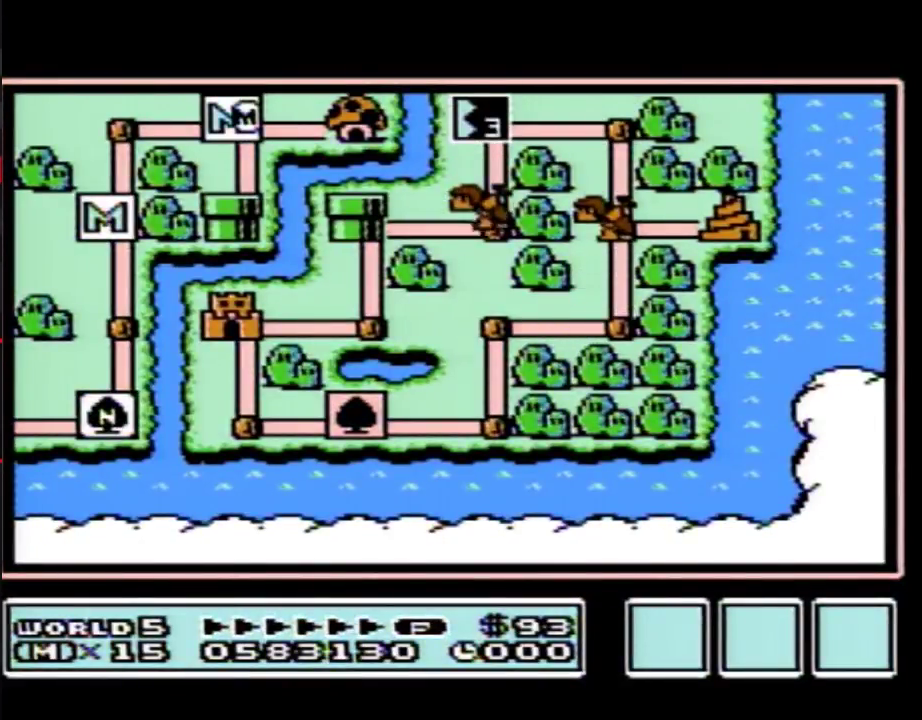
{"buttons": ["DPAD_DOWN"], "events": []}
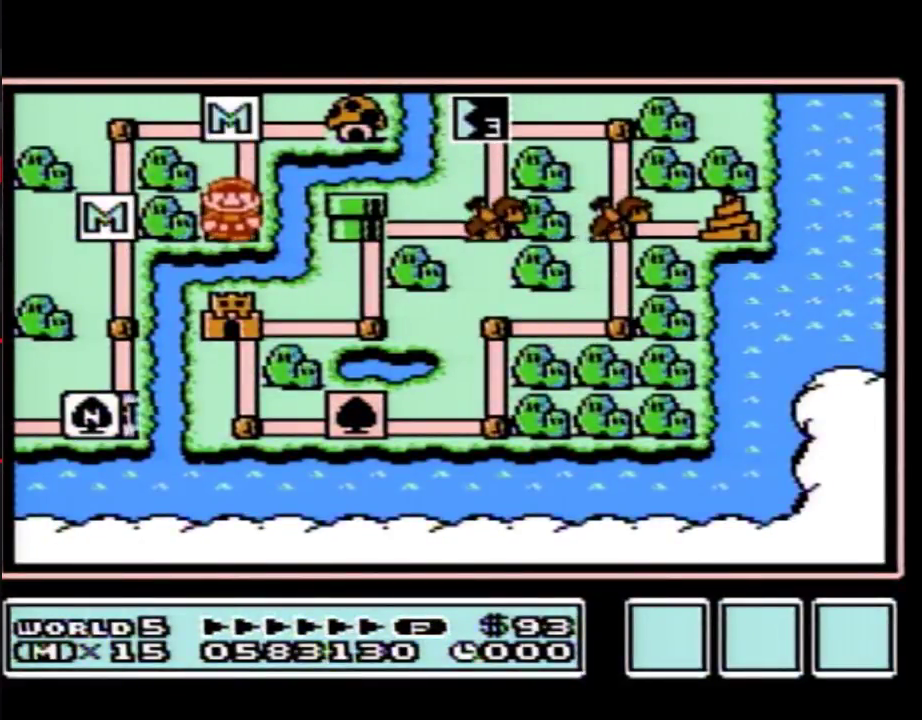
{"buttons": ["DPAD_DOWN"], "events": []}
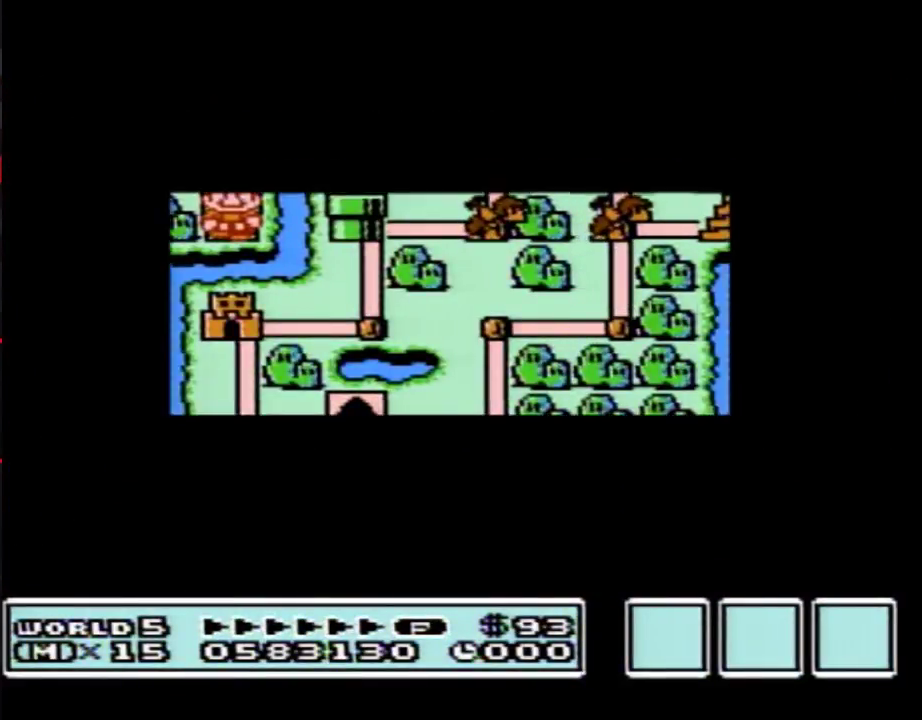
{"buttons": ["DPAD_DOWN"], "events": []}
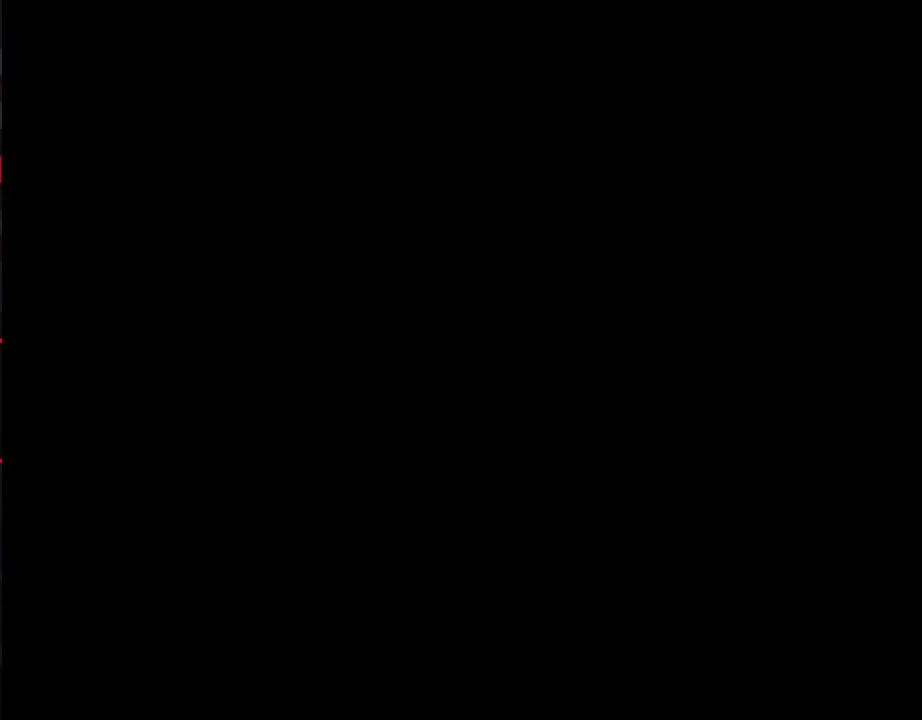
{"buttons": ["B", "DPAD_RIGHT"], "events": [[50, "A", "down"], [50, "DPAD_DOWN", "up"], [117, "A", "up"], [117, "B", "down"], [117, "DPAD_RIGHT", "down"]]}
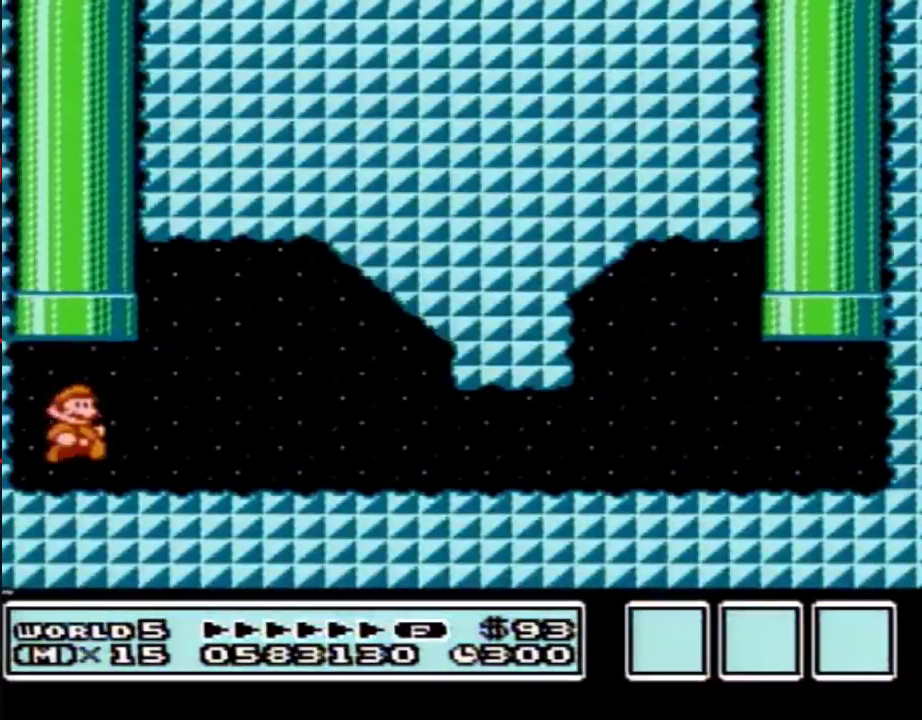
{"buttons": ["B", "DPAD_RIGHT"], "events": [[267, "A", "down"], [500, "A", "up"]]}
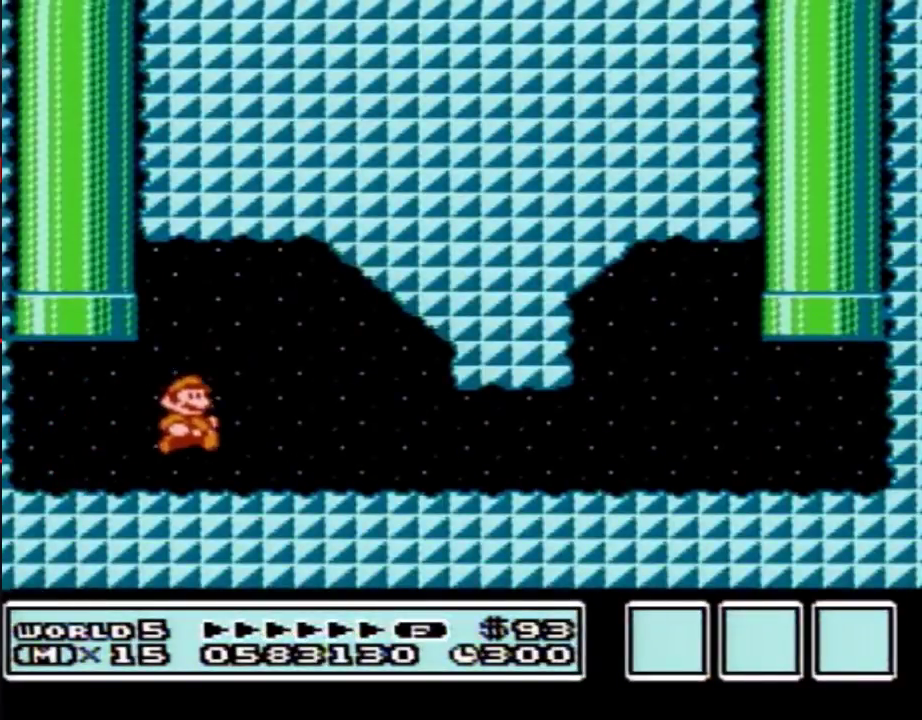
{"buttons": ["B", "DPAD_RIGHT"], "events": []}
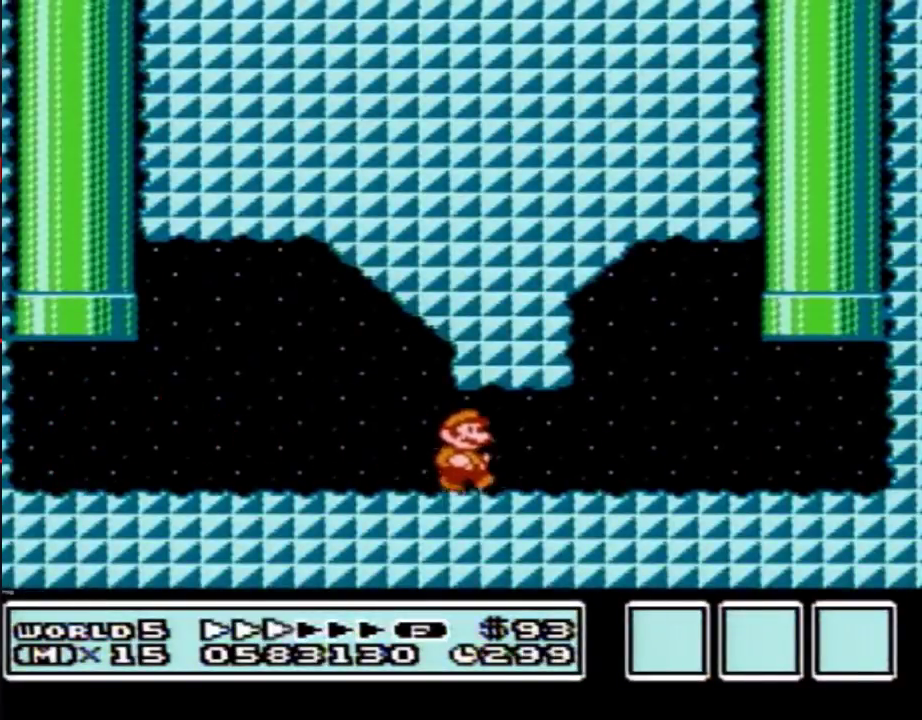
{"buttons": ["B", "DPAD_UP", "DPAD_RIGHT"], "events": [[500, "DPAD_UP", "down"]]}
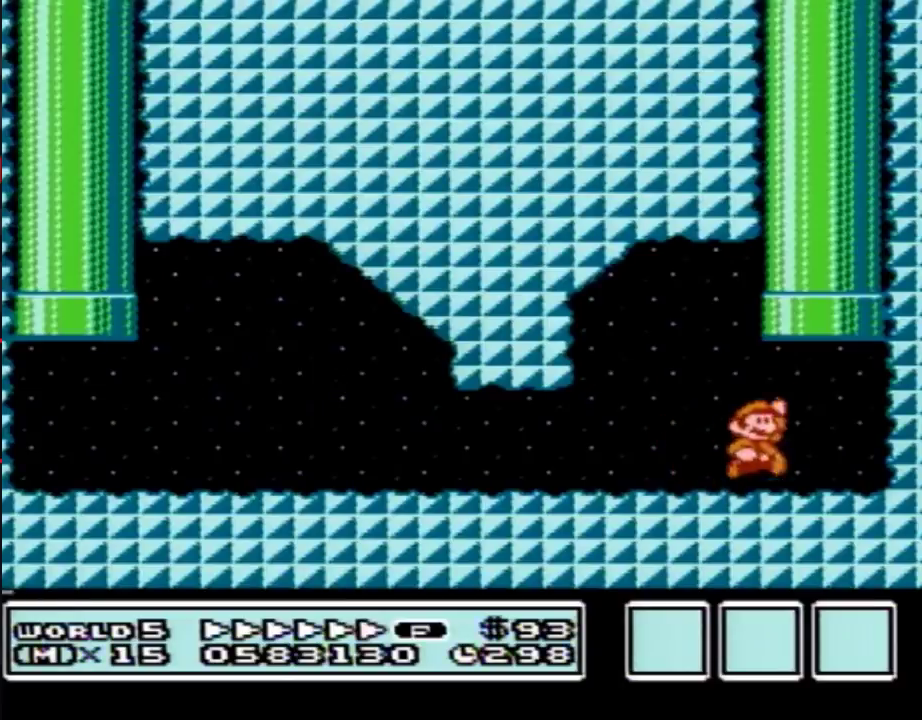
{"buttons": [], "events": [[17, "A", "down"], [17, "DPAD_RIGHT", "up"], [300, "DPAD_UP", "up"], [333, "A", "up"], [333, "B", "up"]]}
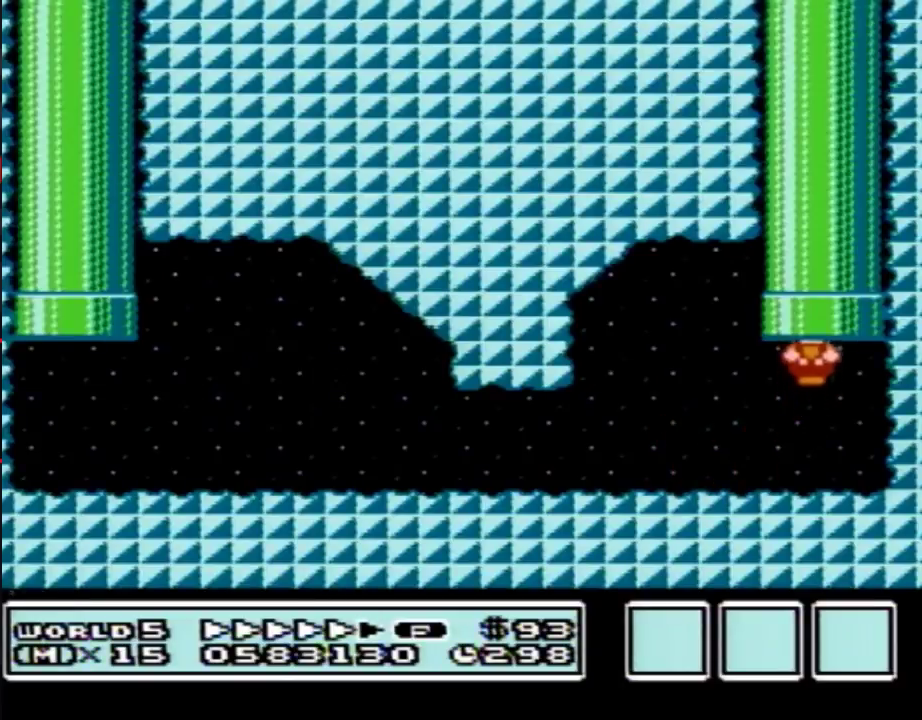
{"buttons": [], "events": []}
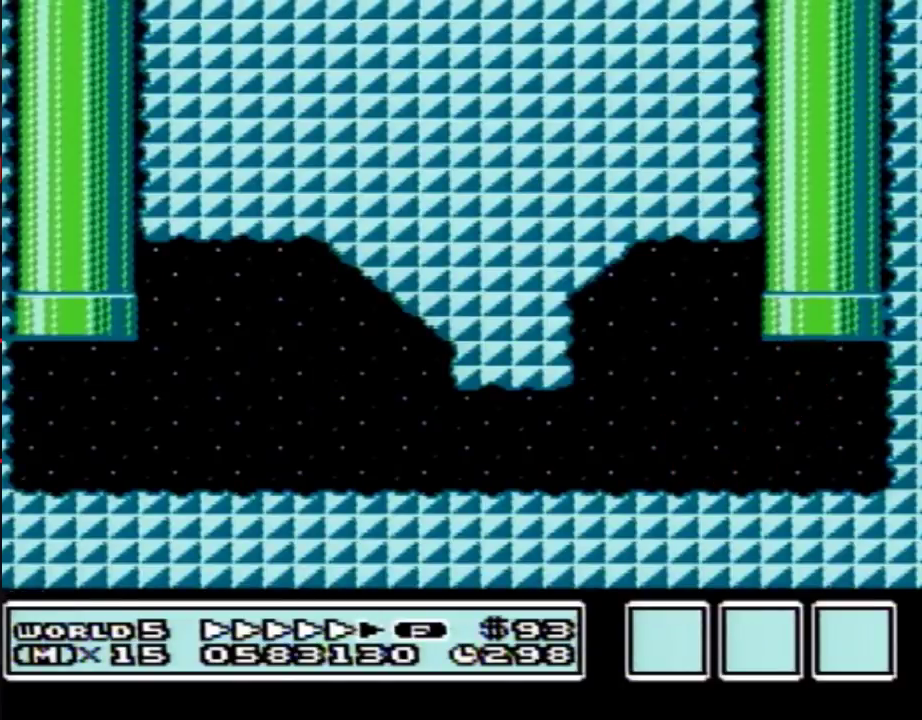
{"buttons": [], "events": []}